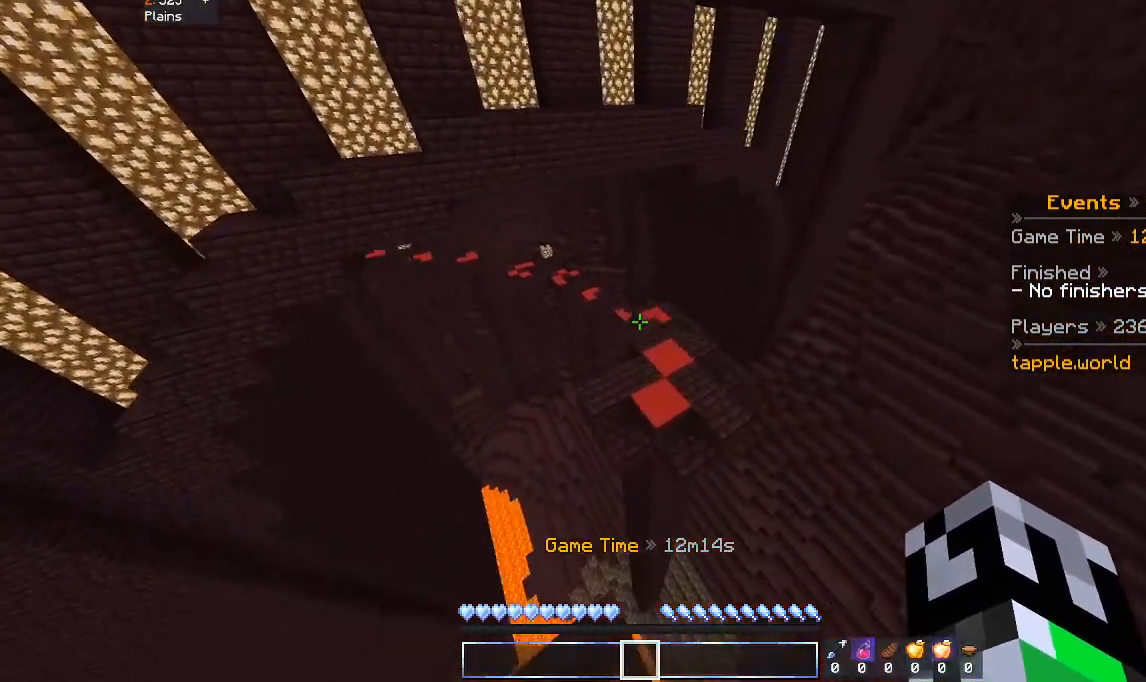
Gameplay with keyboard and mouse; each line is a JSON object with the keys and mouse buttons held at the frame after it. "events" lists presses ("down") and releases ("up") of "a", "d", "s", "space", "w", "mouse_left" and "mouse_right" between this image and that frame as [ms after this image, input, new state], when the widget could be followed in between. "mouse_left", "mouse_right" = the "left", "right" buttons of the "mouse" list. No other keys are recorded. Fast repeated clicks can show as one long hold. Mouse movement is not recorded.
{"keys": ["w"], "mouse": [], "events": [[133, "space", "up"]]}
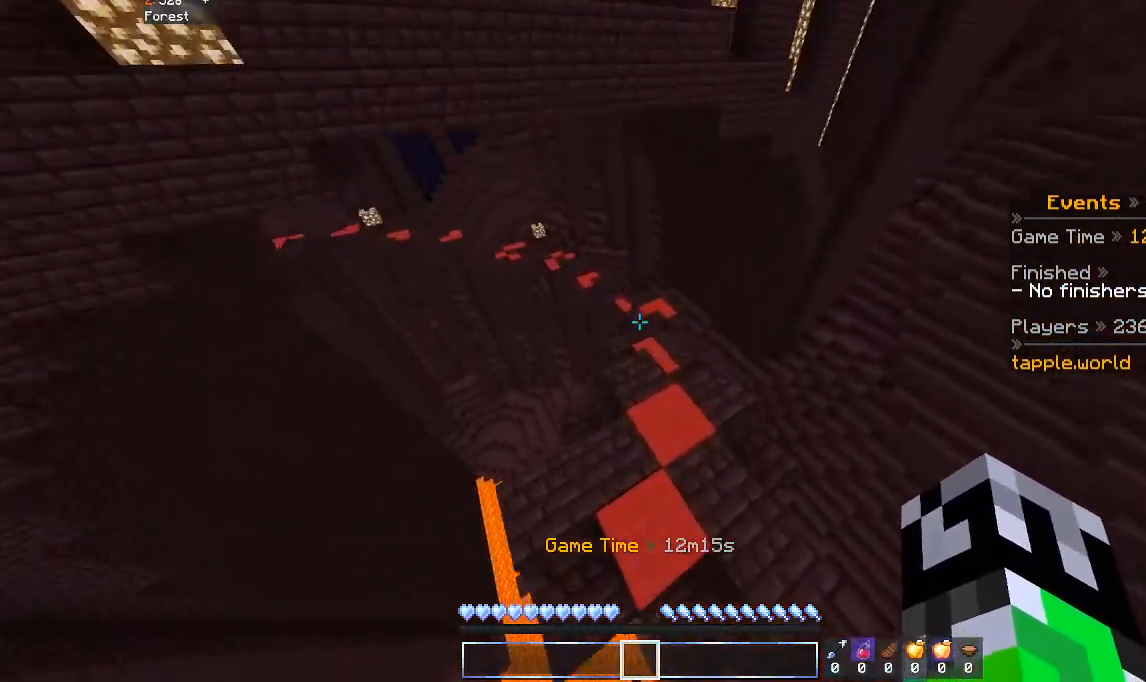
{"keys": ["space", "w"], "mouse": [], "events": [[33, "a", "down"], [200, "a", "up"], [433, "space", "down"]]}
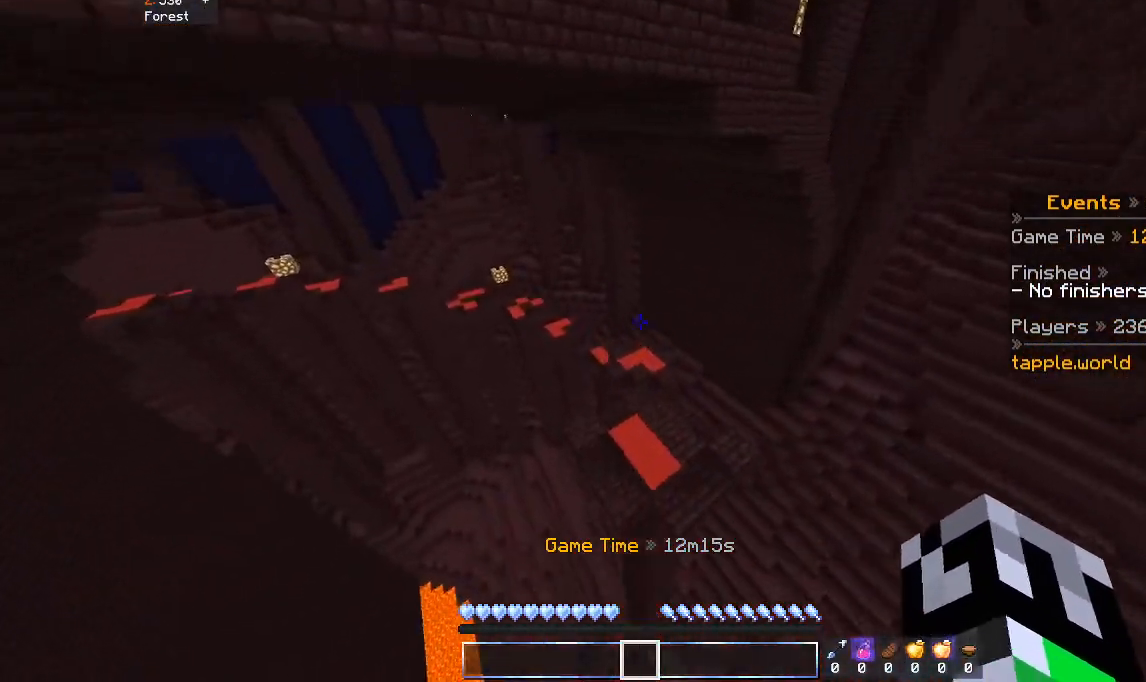
{"keys": ["a", "w"], "mouse": [], "events": [[133, "space", "up"], [200, "d", "down"], [400, "d", "up"], [433, "a", "down"]]}
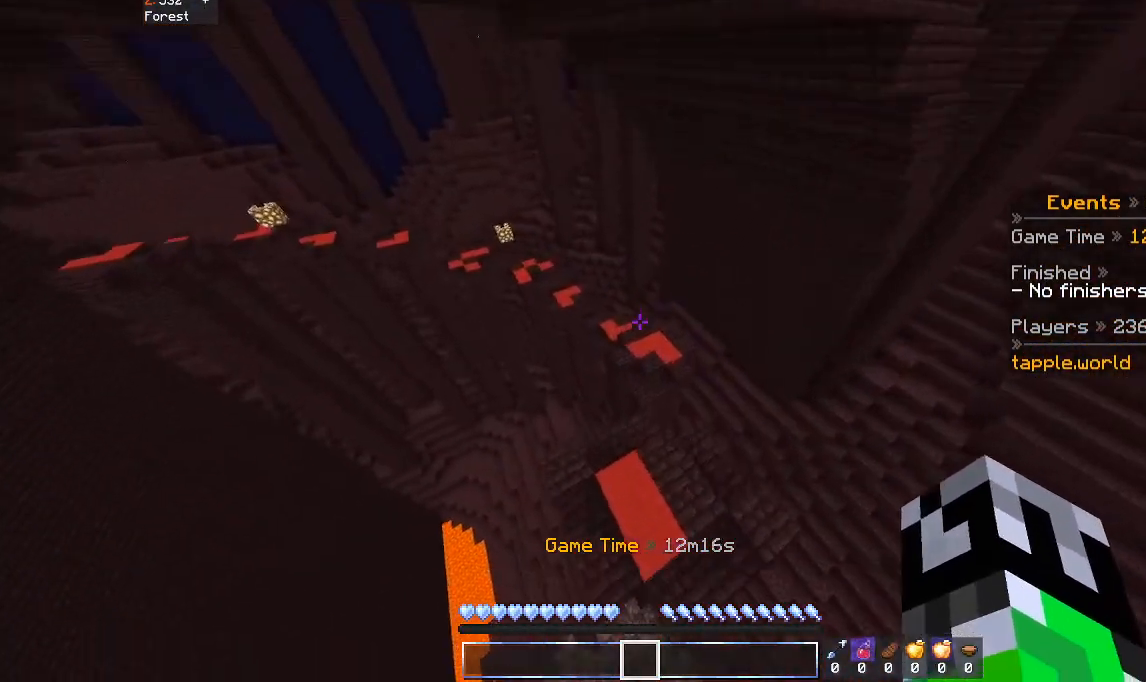
{"keys": ["w"], "mouse": [], "events": [[200, "a", "up"]]}
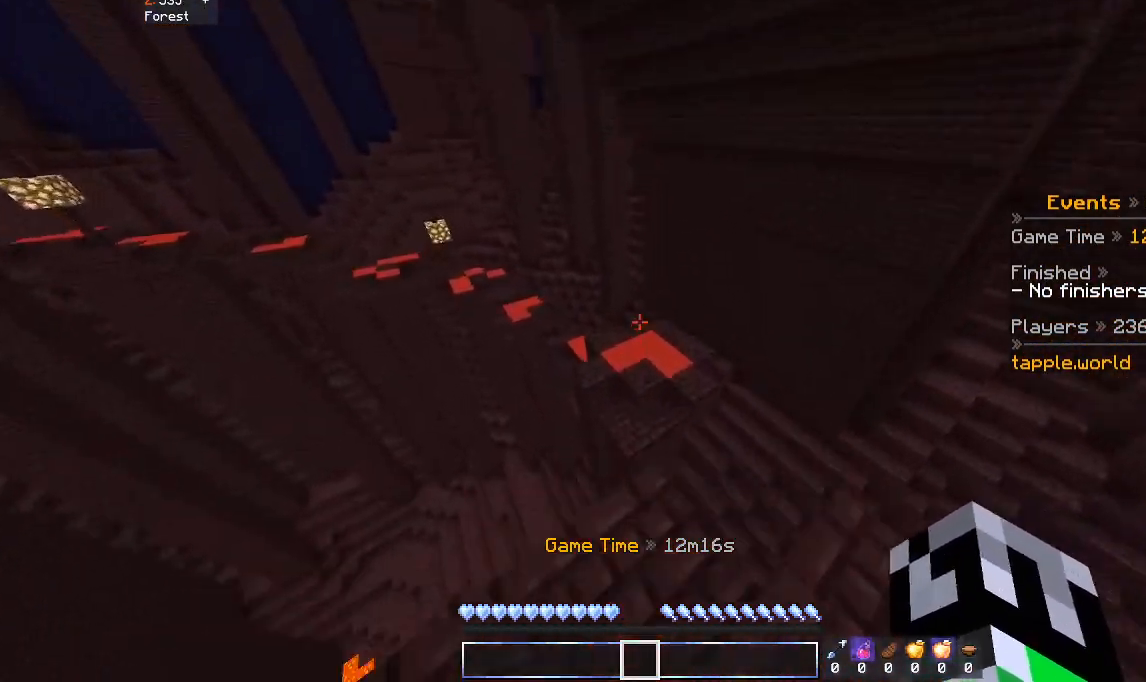
{"keys": ["space", "w"], "mouse": [], "events": [[133, "space", "down"]]}
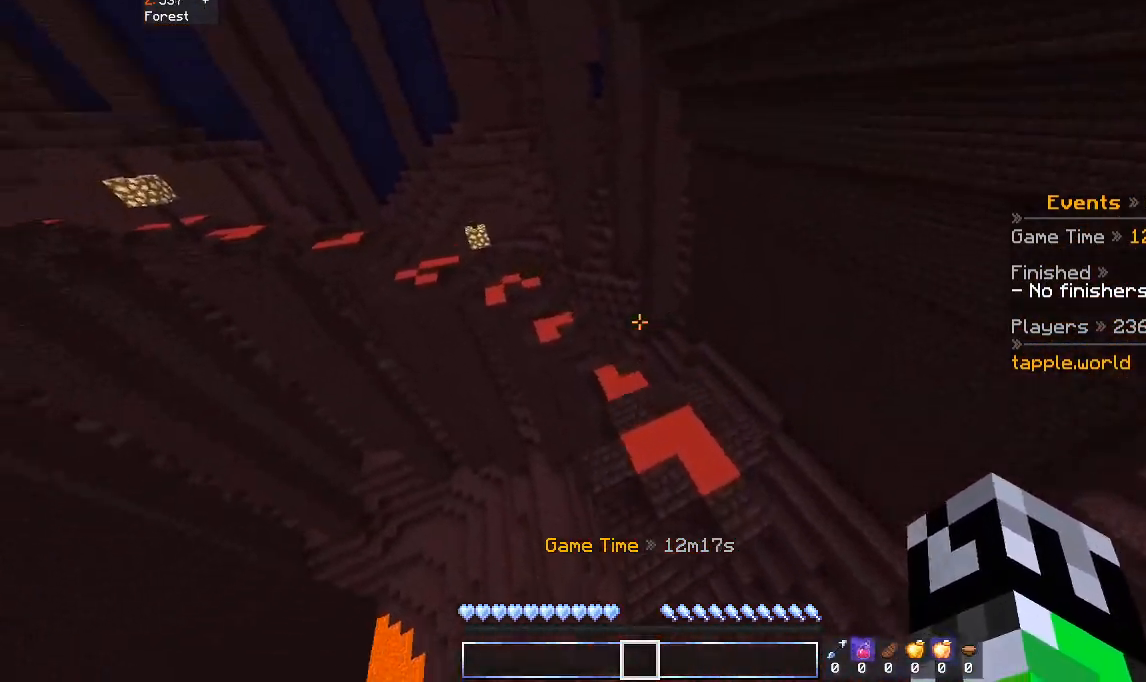
{"keys": ["w"], "mouse": [], "events": [[100, "space", "up"]]}
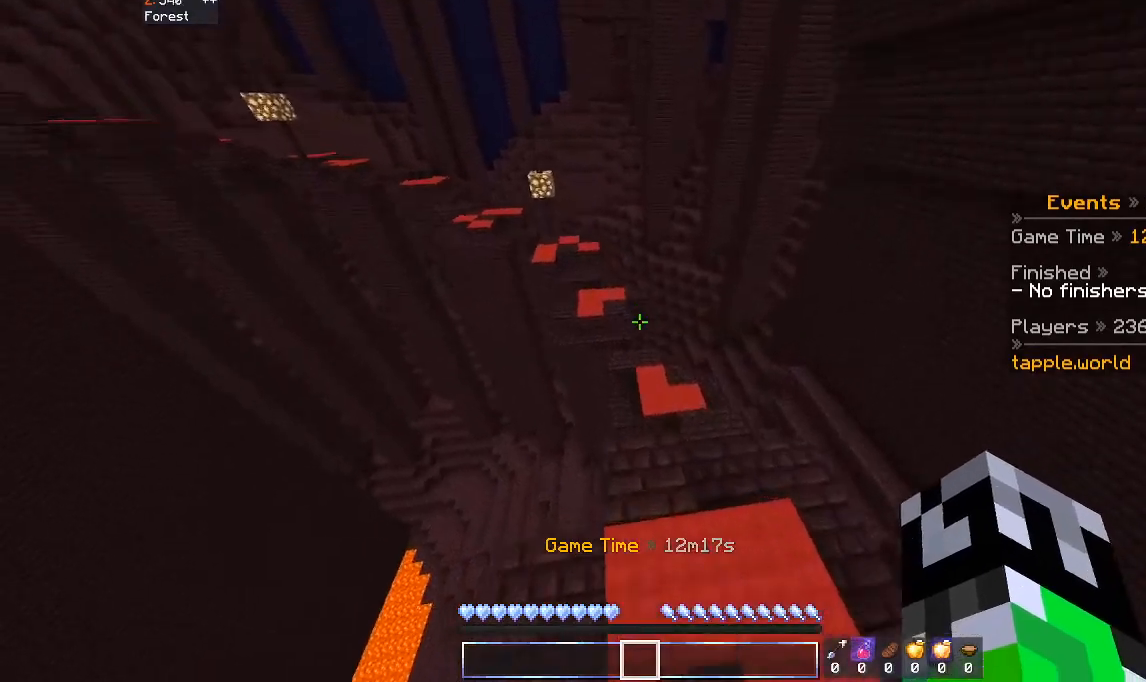
{"keys": ["w"], "mouse": [], "events": [[33, "space", "down"], [333, "space", "up"]]}
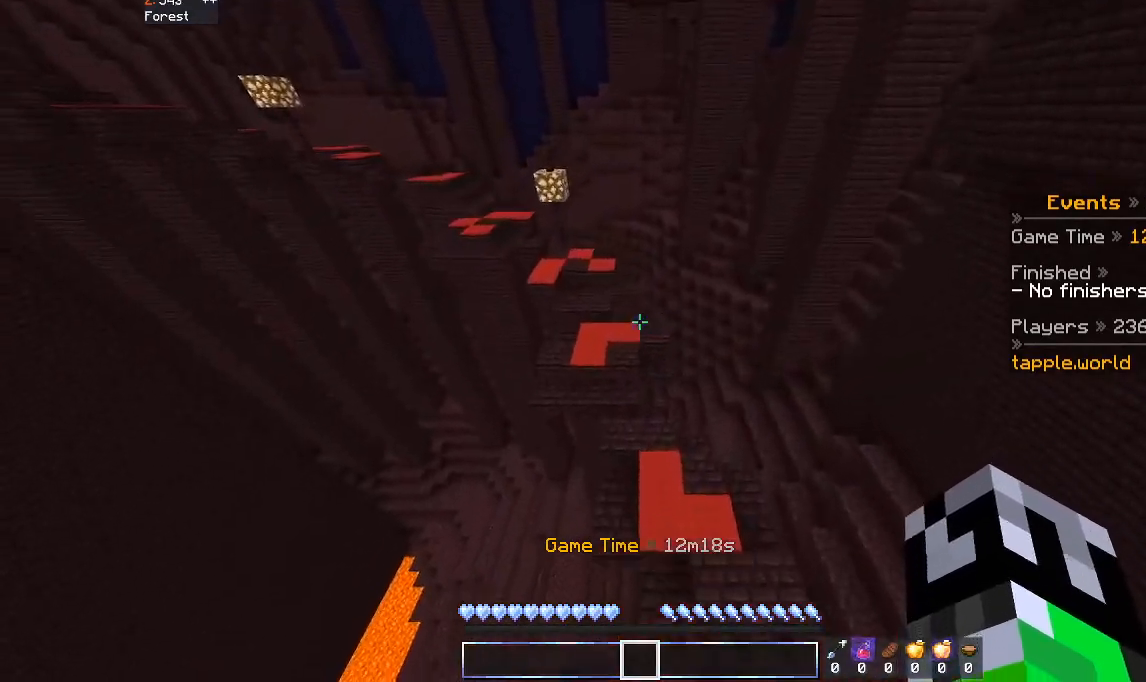
{"keys": ["w"], "mouse": [], "events": []}
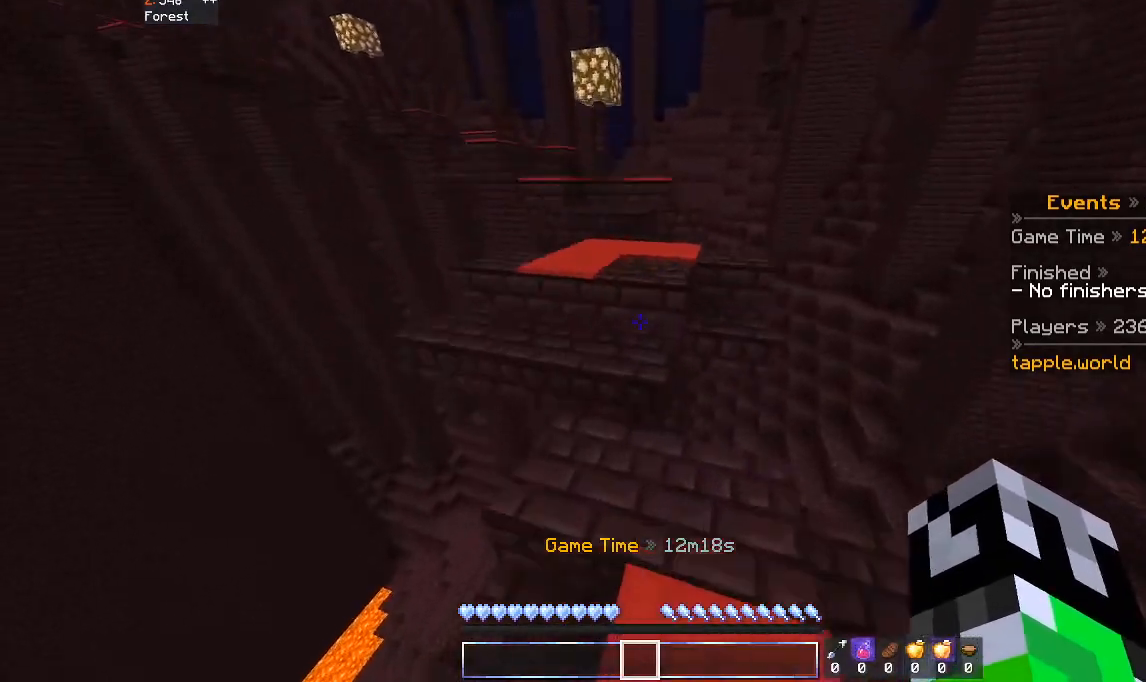
{"keys": ["w"], "mouse": [], "events": [[100, "space", "down"], [233, "space", "up"]]}
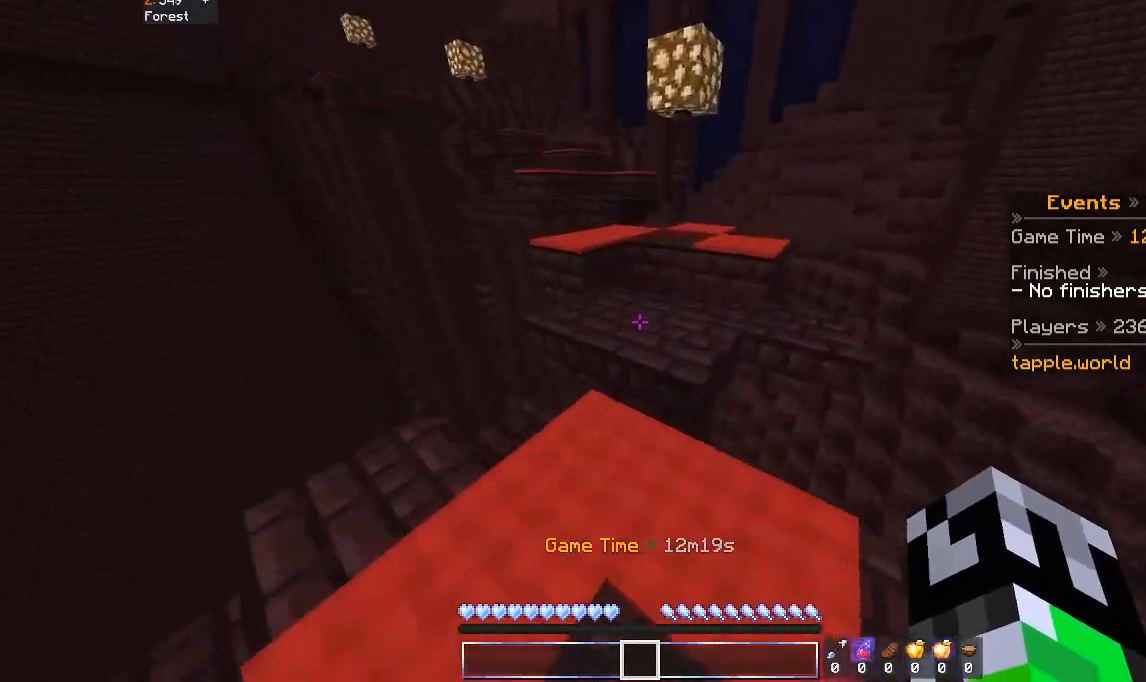
{"keys": ["a", "w"], "mouse": [], "events": [[333, "space", "down"], [433, "a", "down"], [500, "space", "up"]]}
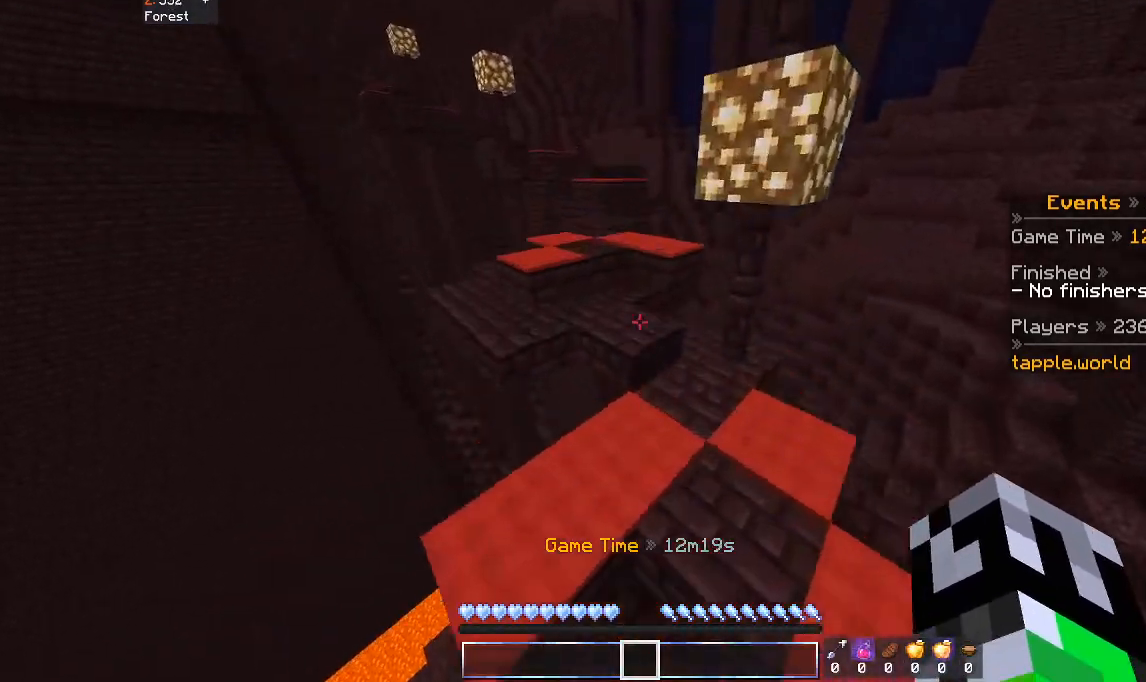
{"keys": ["w"], "mouse": [], "events": [[100, "a", "up"]]}
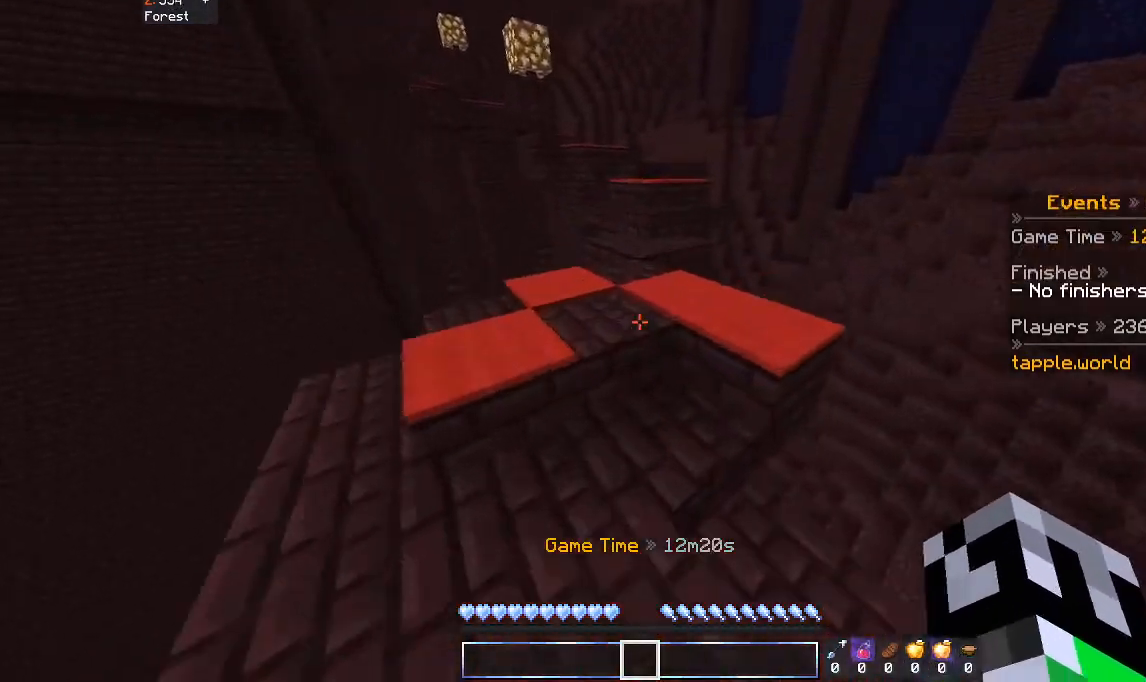
{"keys": ["w"], "mouse": [], "events": []}
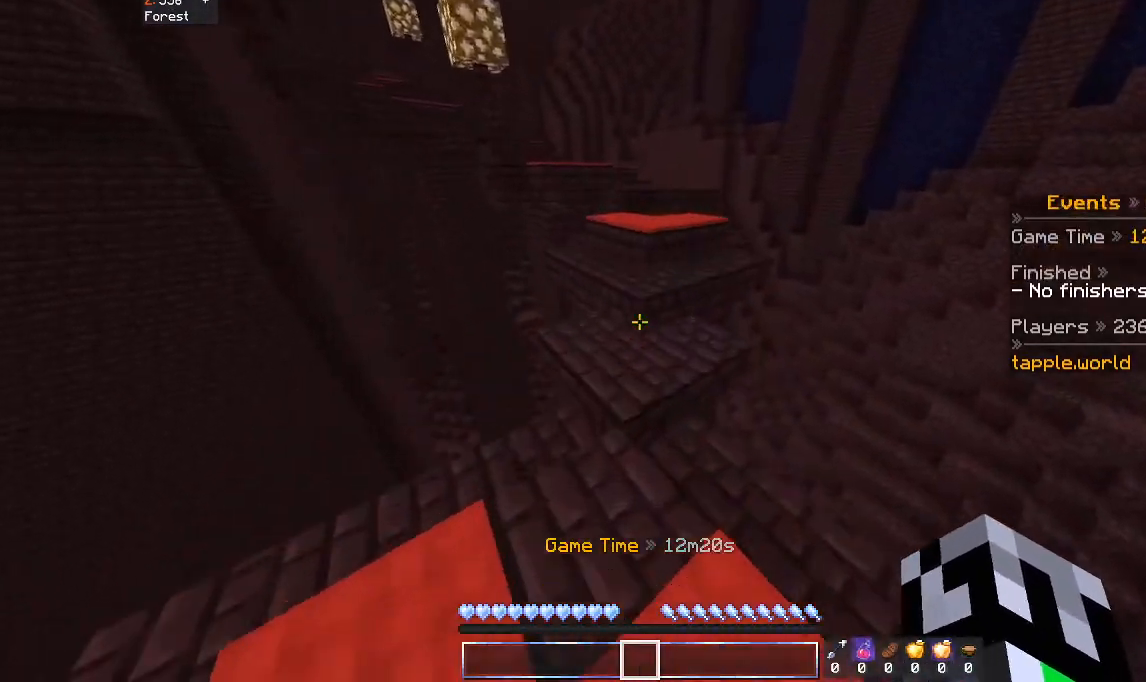
{"keys": ["w"], "mouse": [], "events": [[133, "space", "down"], [200, "d", "down"], [333, "space", "up"], [500, "d", "up"]]}
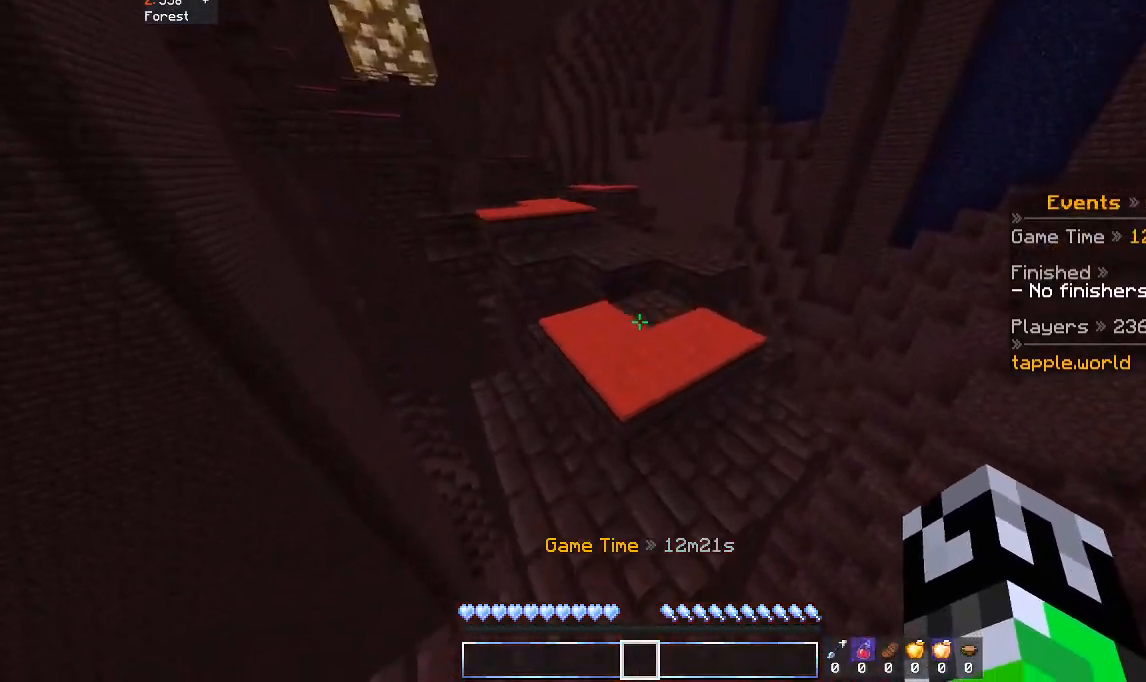
{"keys": ["w"], "mouse": [], "events": [[300, "space", "down"], [500, "space", "up"]]}
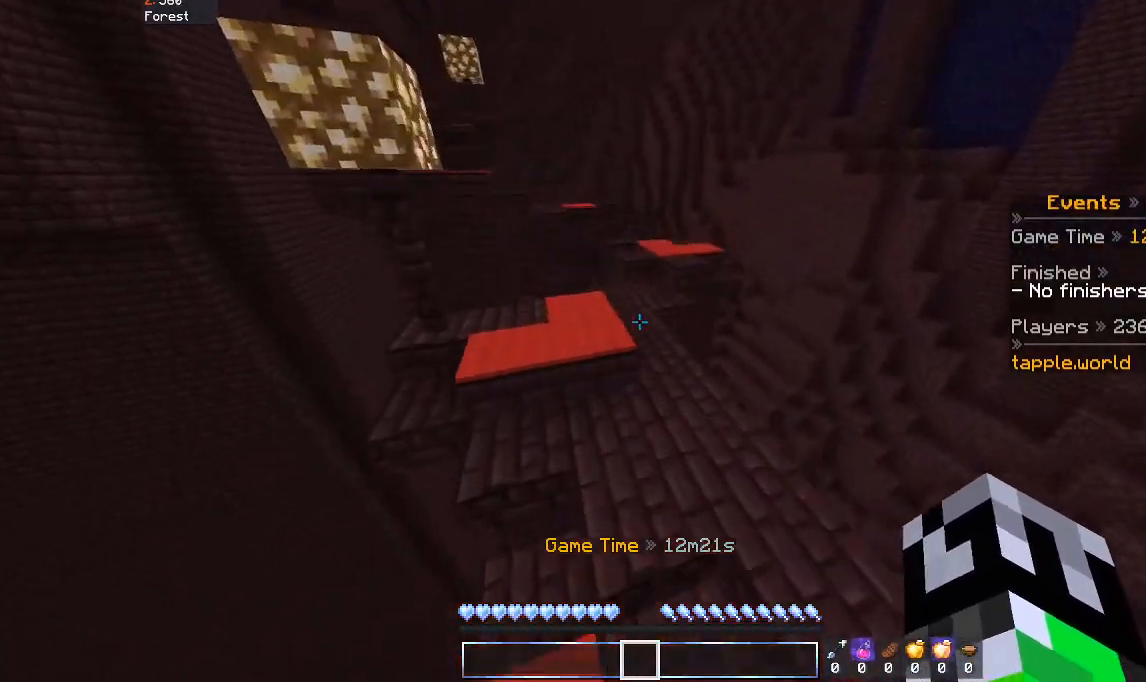
{"keys": ["w"], "mouse": [], "events": [[100, "a", "down"], [467, "a", "up"]]}
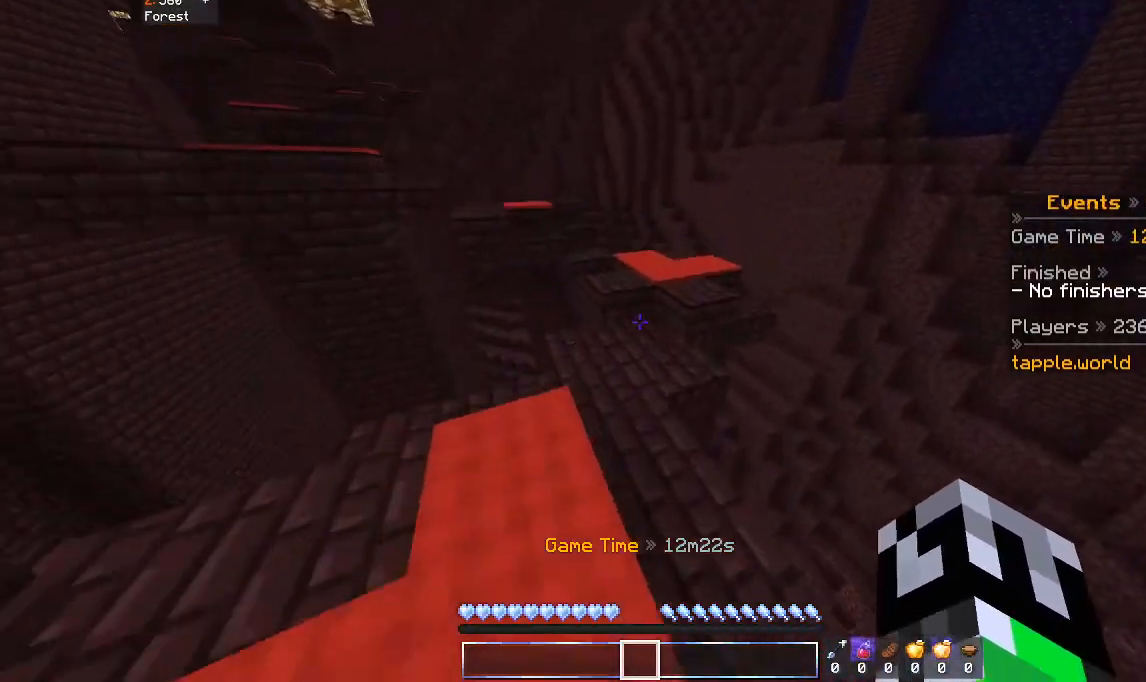
{"keys": ["space", "w"], "mouse": [], "events": [[400, "space", "down"]]}
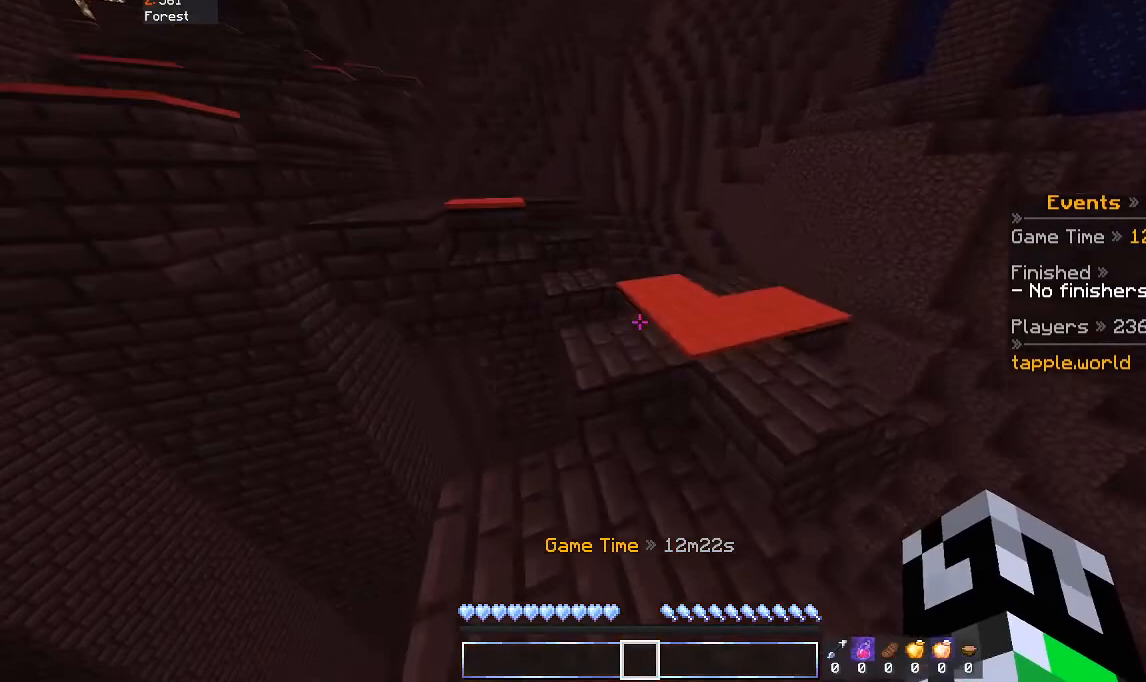
{"keys": ["w"], "mouse": [], "events": [[100, "d", "down"], [200, "space", "up"], [333, "d", "up"]]}
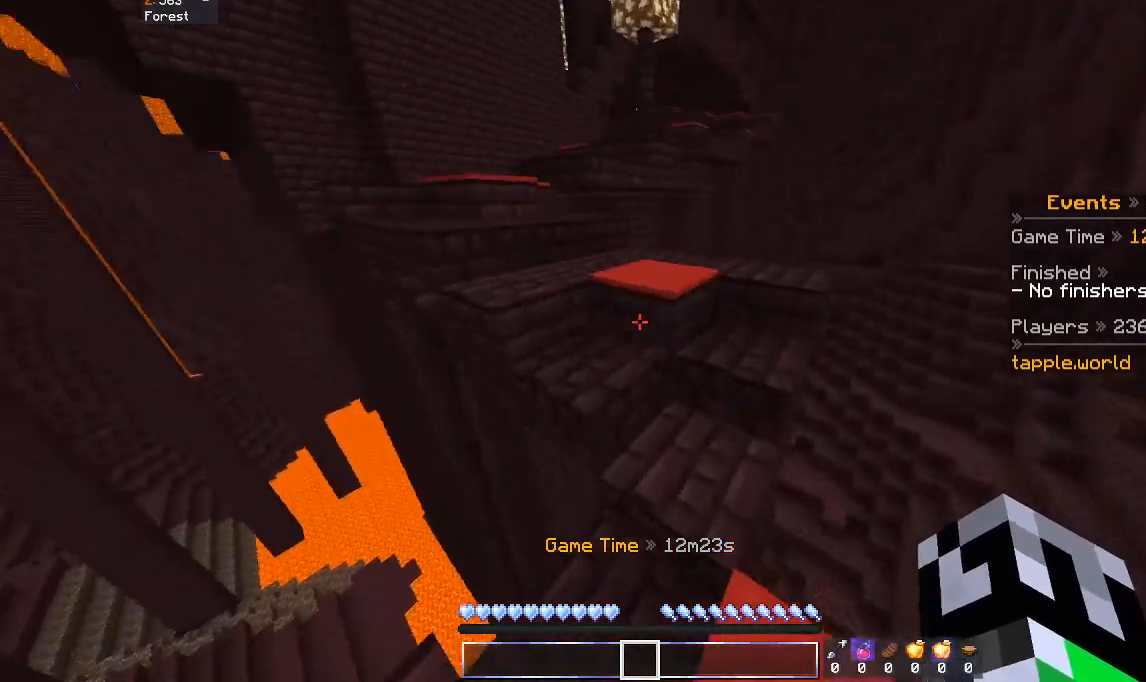
{"keys": ["space", "w"], "mouse": [], "events": [[100, "space", "down"], [233, "space", "up"], [500, "space", "down"]]}
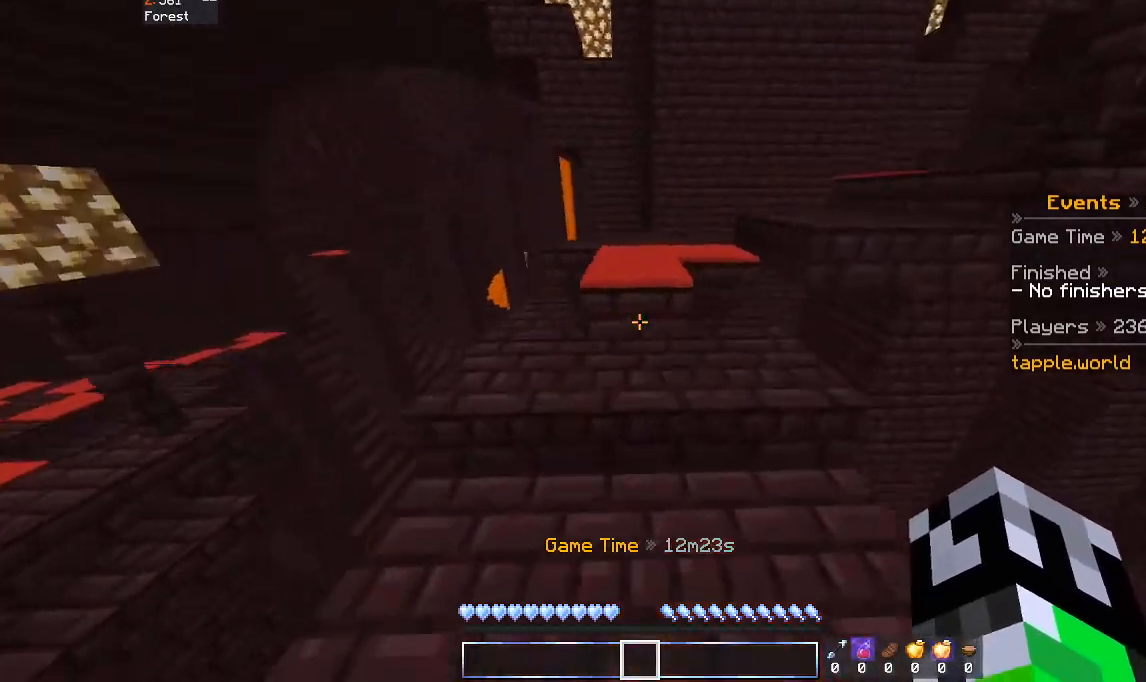
{"keys": ["w"], "mouse": [], "events": [[100, "a", "down"], [200, "space", "up"], [400, "a", "up"]]}
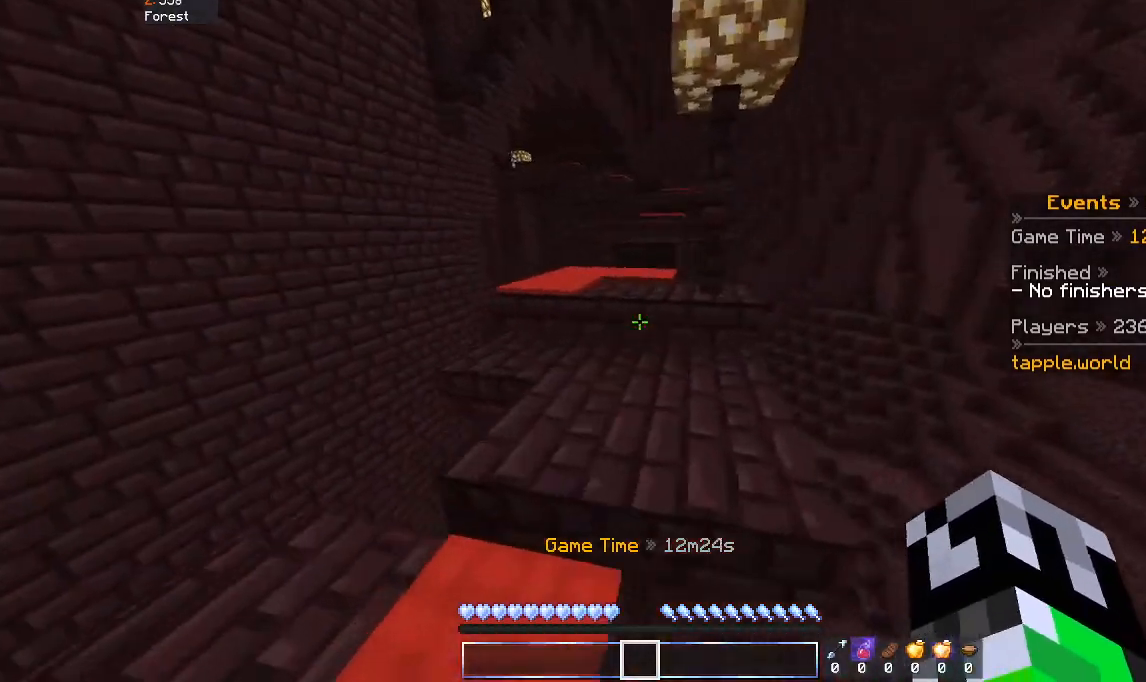
{"keys": ["w"], "mouse": [], "events": [[33, "space", "down"], [233, "space", "up"]]}
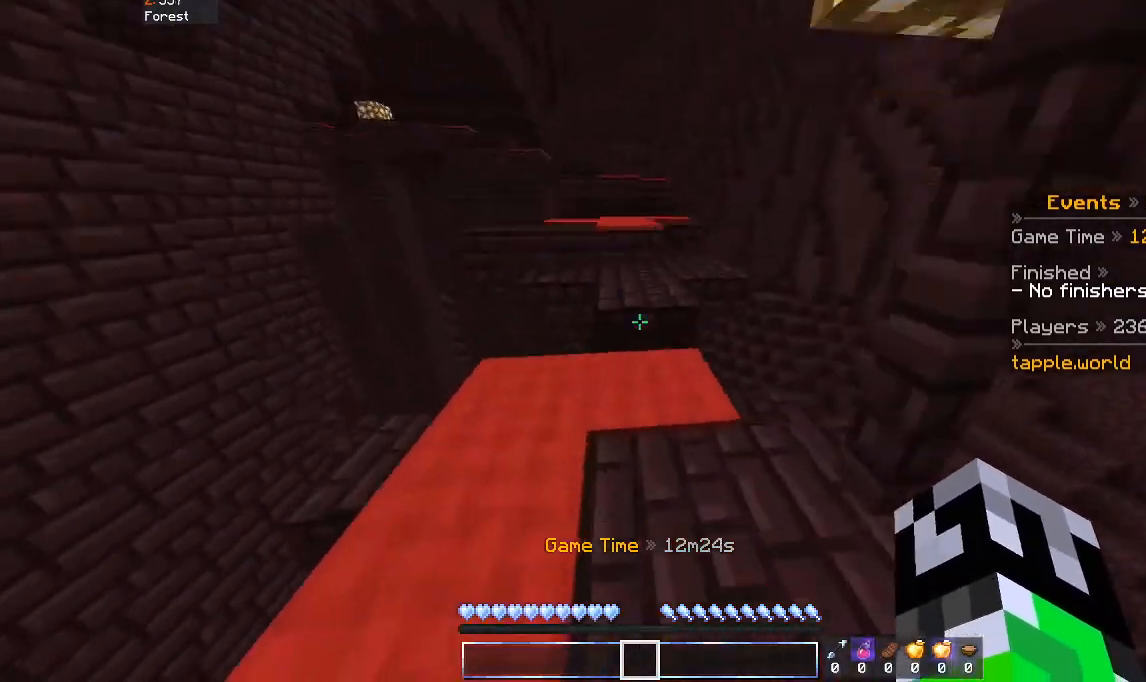
{"keys": ["w"], "mouse": [], "events": []}
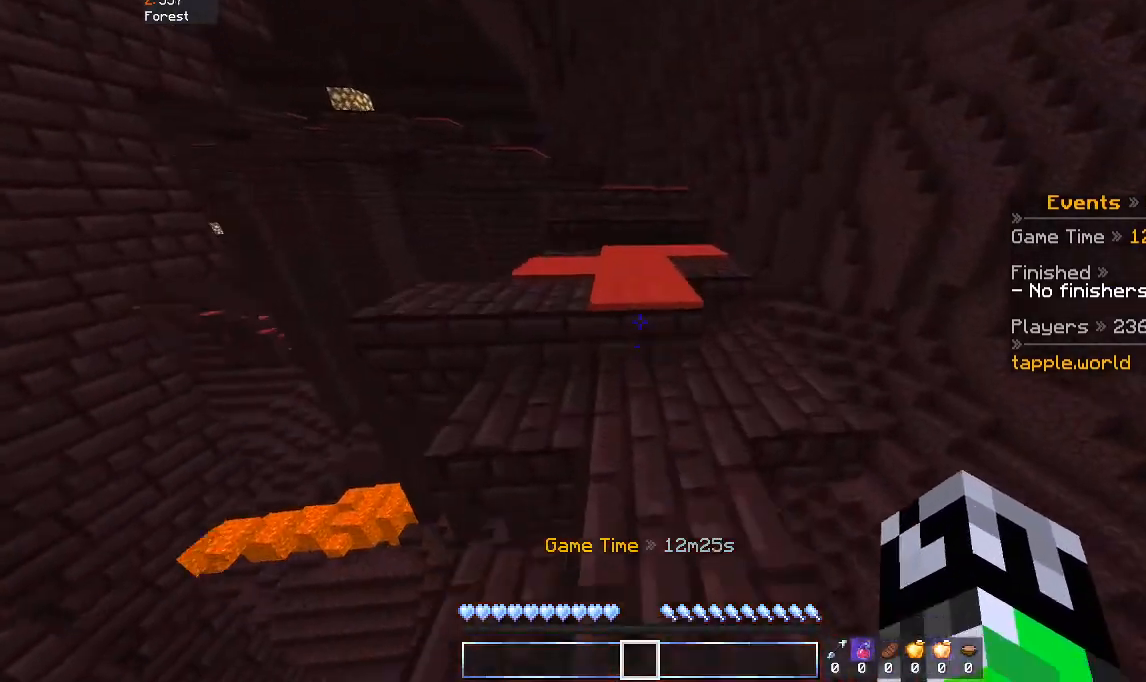
{"keys": ["w"], "mouse": [], "events": [[100, "space", "down"], [300, "space", "up"]]}
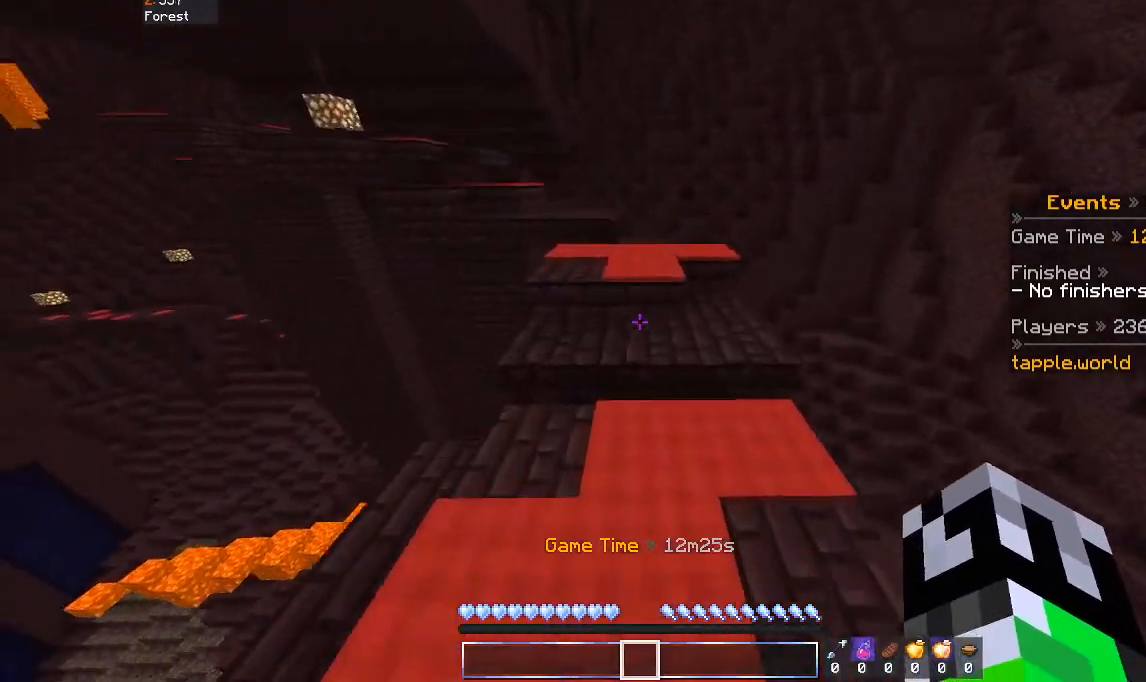
{"keys": ["w"], "mouse": [], "events": [[167, "space", "down"], [333, "space", "up"]]}
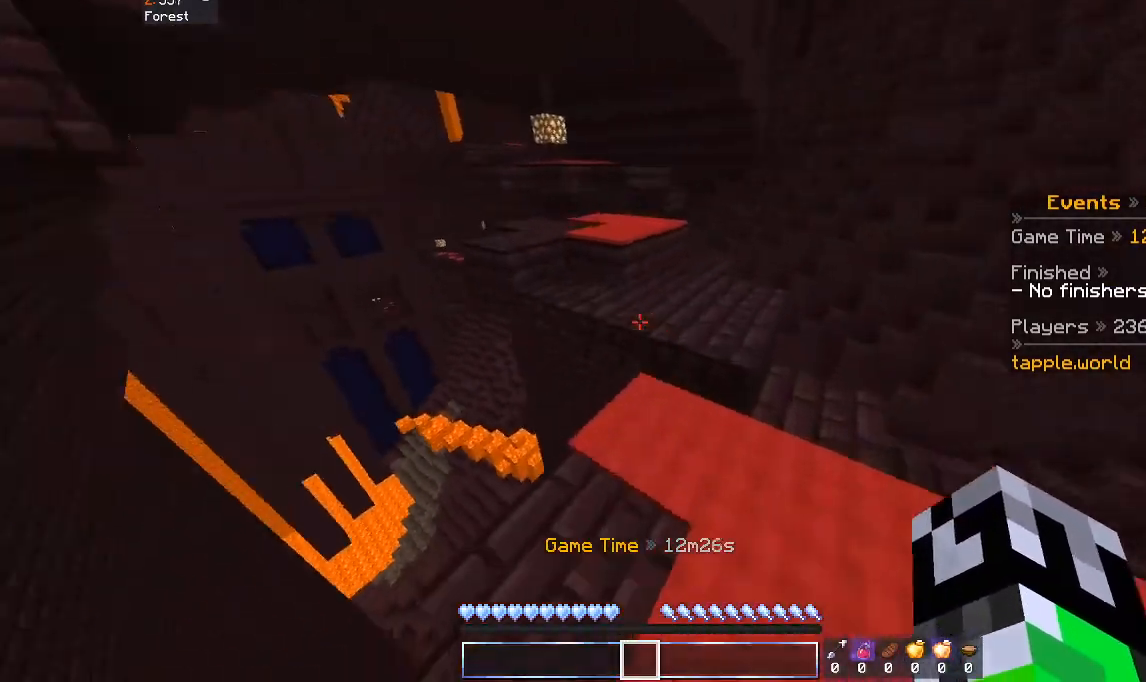
{"keys": ["a", "w"], "mouse": [], "events": [[33, "space", "down"], [200, "space", "up"], [400, "a", "down"]]}
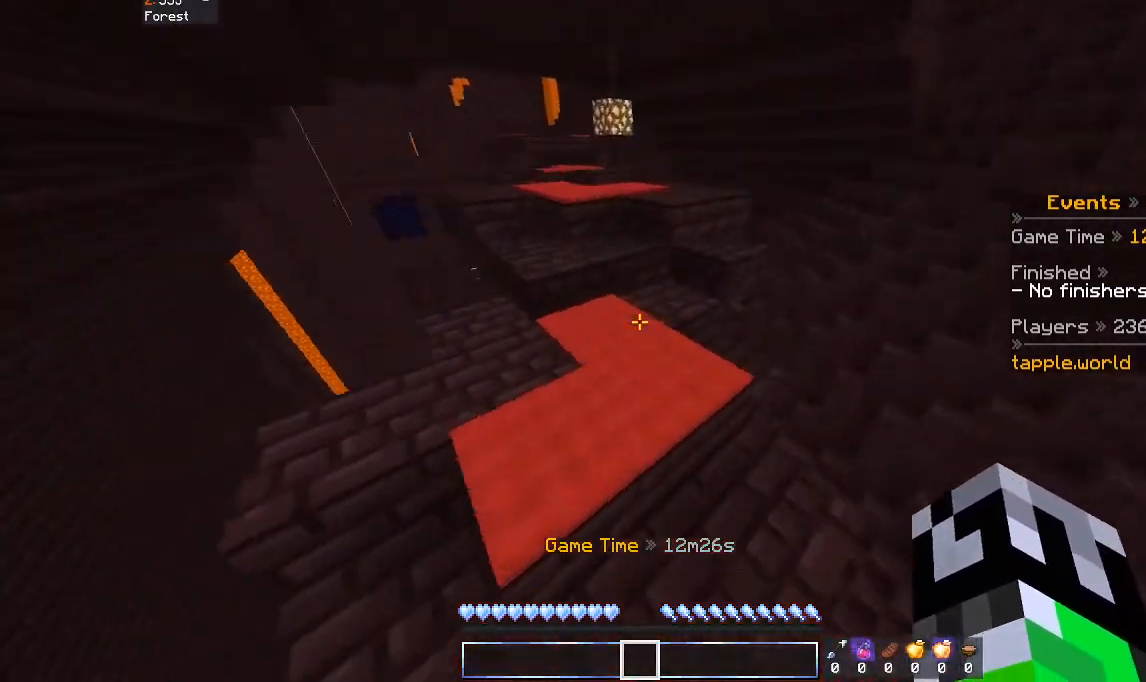
{"keys": ["w"], "mouse": [], "events": [[167, "a", "up"], [333, "space", "down"], [500, "space", "up"]]}
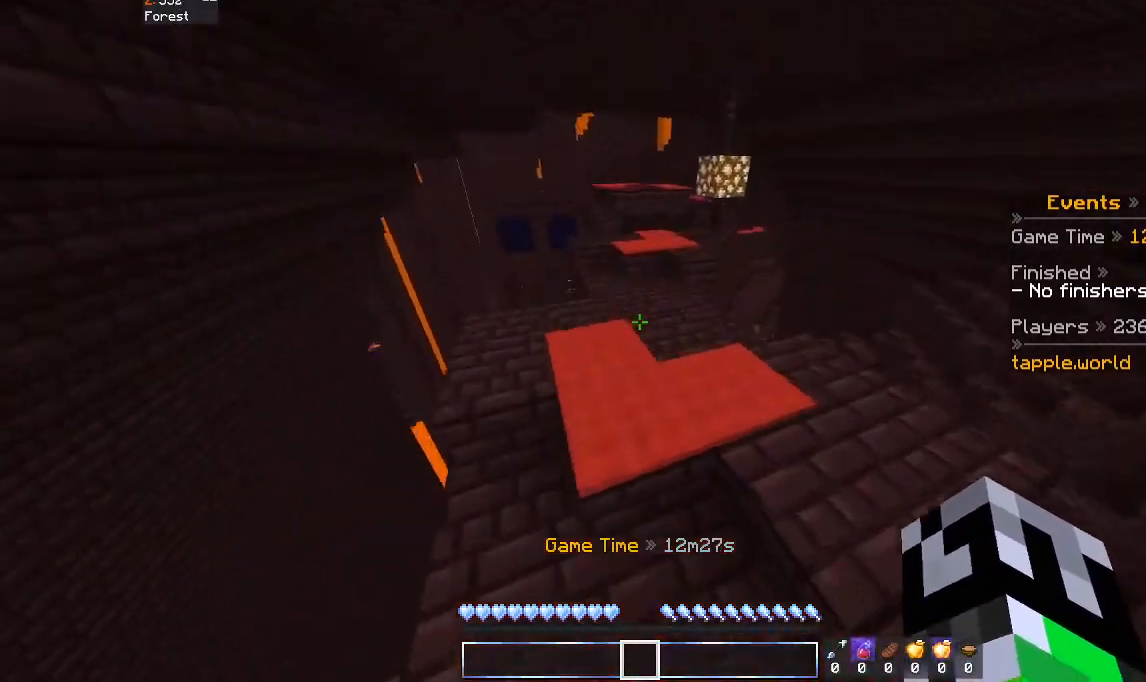
{"keys": ["w"], "mouse": [], "events": [[33, "a", "down"], [300, "a", "up"]]}
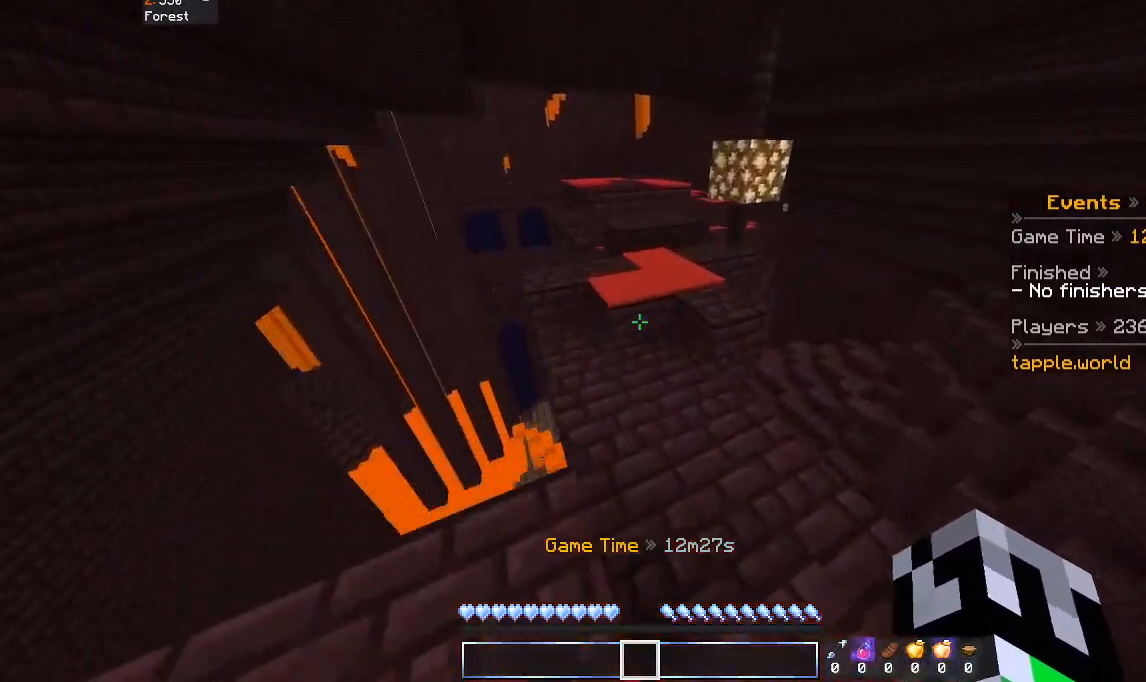
{"keys": ["space", "w"], "mouse": [], "events": [[333, "space", "down"]]}
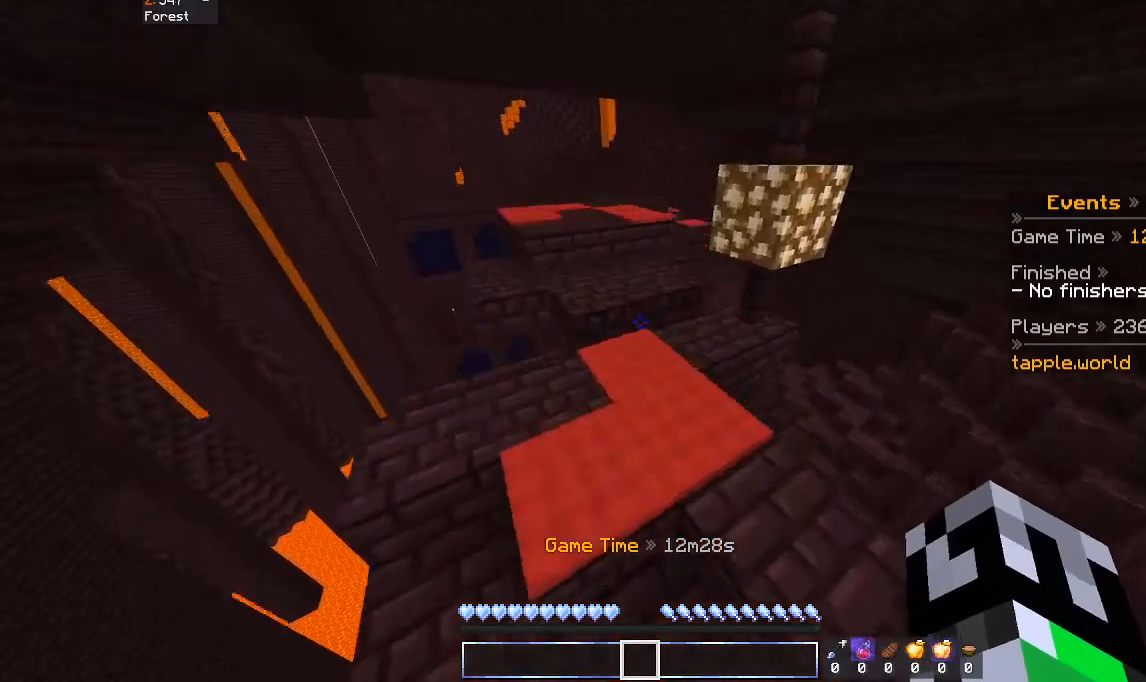
{"keys": ["w"], "mouse": [], "events": [[33, "space", "up"]]}
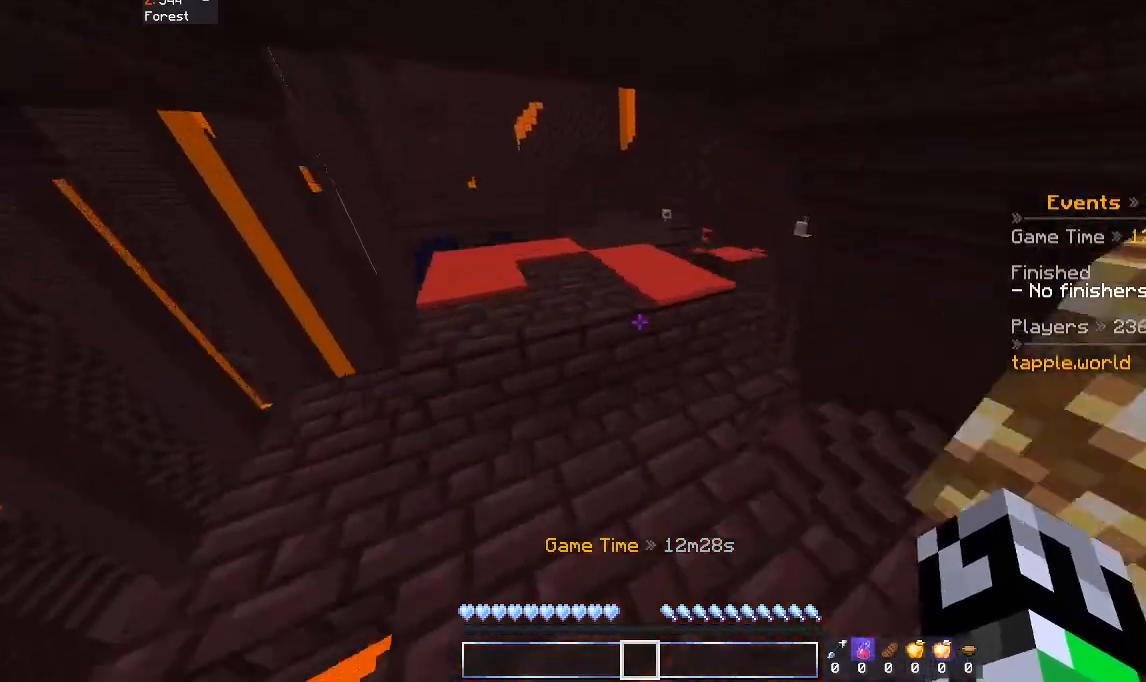
{"keys": ["w"], "mouse": [], "events": [[33, "space", "down"], [233, "a", "down"], [267, "space", "up"], [467, "a", "up"]]}